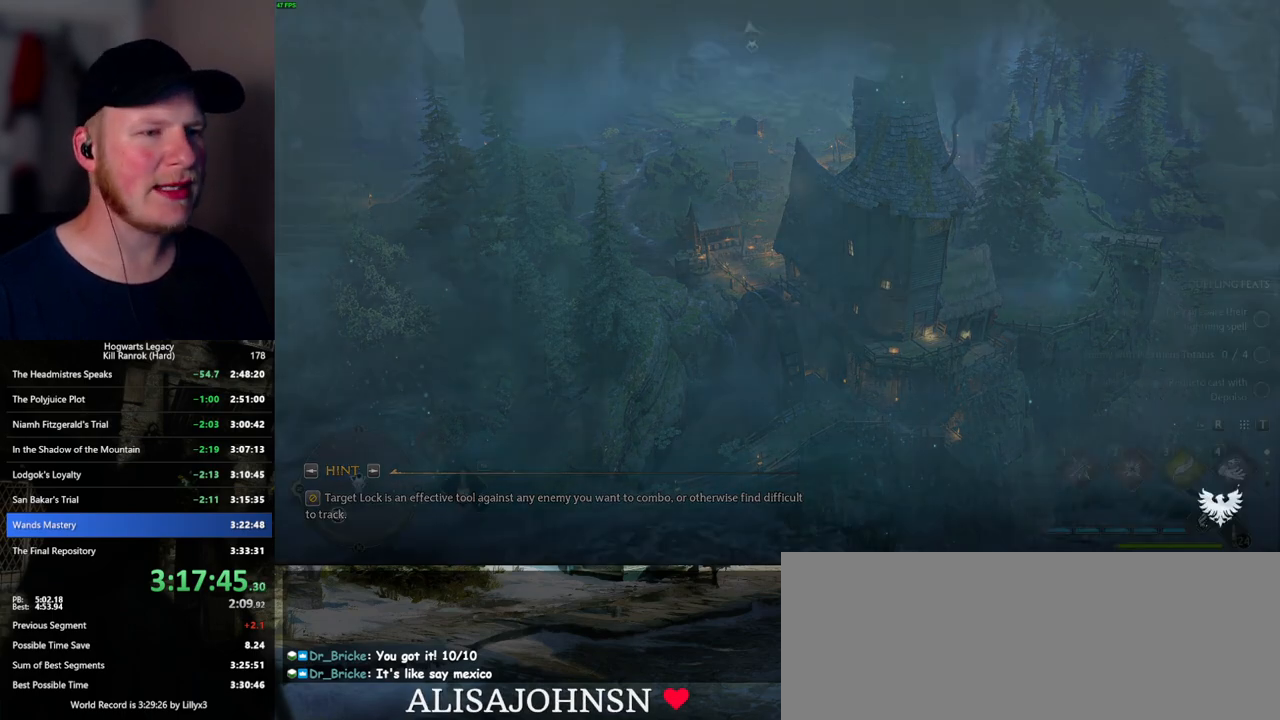
Gameplay with keyboard and mouse; each line is a JSON object with the keys and mouse buttons held at the frame after it. "events" lists presses ("down") and releases ("up") of ".", "/", "0", "1", "2", "3", "4", "5", "6", "7", "8", "9", "a", "alt_l", "alt_r", "b", "backslash", "backspace", "c", "caps_lock", "comma", "ctrl_l", "ctrl_r", "d", "e", "equals", "escape", "f", "f1", "f10", "f11", "f12", "f2", "f3", "f4", "f5", "f6", "f7", "f8", "f9", "g", "h", "i", "j", "k", "l", "lbracket", "m", "minus", "n", "o", "p", "q", "quote", "r", "rbracket", "return", "s", "semicolon", "shift_l", "shift_r", "space", "super_l", "super_r", "t", "tab", "tilde", "u", "v", "w", "x", "y", "z", "mouse_left", "mouse_wheel", "mouse_right", "mouse_mb4" and "mouse_mb5" between this image and that frame as [ms after this image, input, new state], when the widget could be followed in between. "mouse_left", "mouse_wheel", "mouse_right", "mouse_mb4", "mouse_mb5" = the "left", "wheel", "right", "mb4", "mb5" buttons of the "mouse" list. No other keys are recorded. "wheel" means that the mouse wheel is clicked or scrolled. Mouse movement is not recorded.
{"keys": ["w"], "mouse": [], "events": [[484, "w", "down"]]}
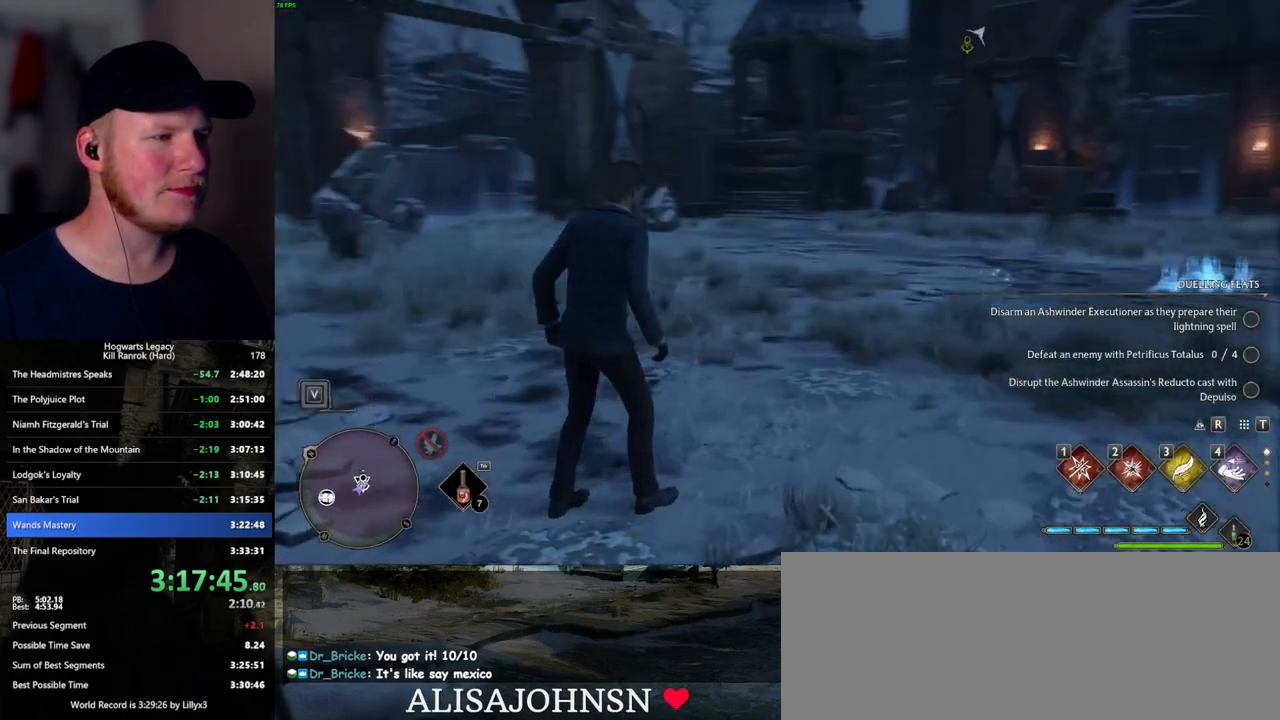
{"keys": ["d", "w"], "mouse": [], "events": [[150, "shift_l", "down"], [300, "shift_l", "up"], [484, "d", "down"]]}
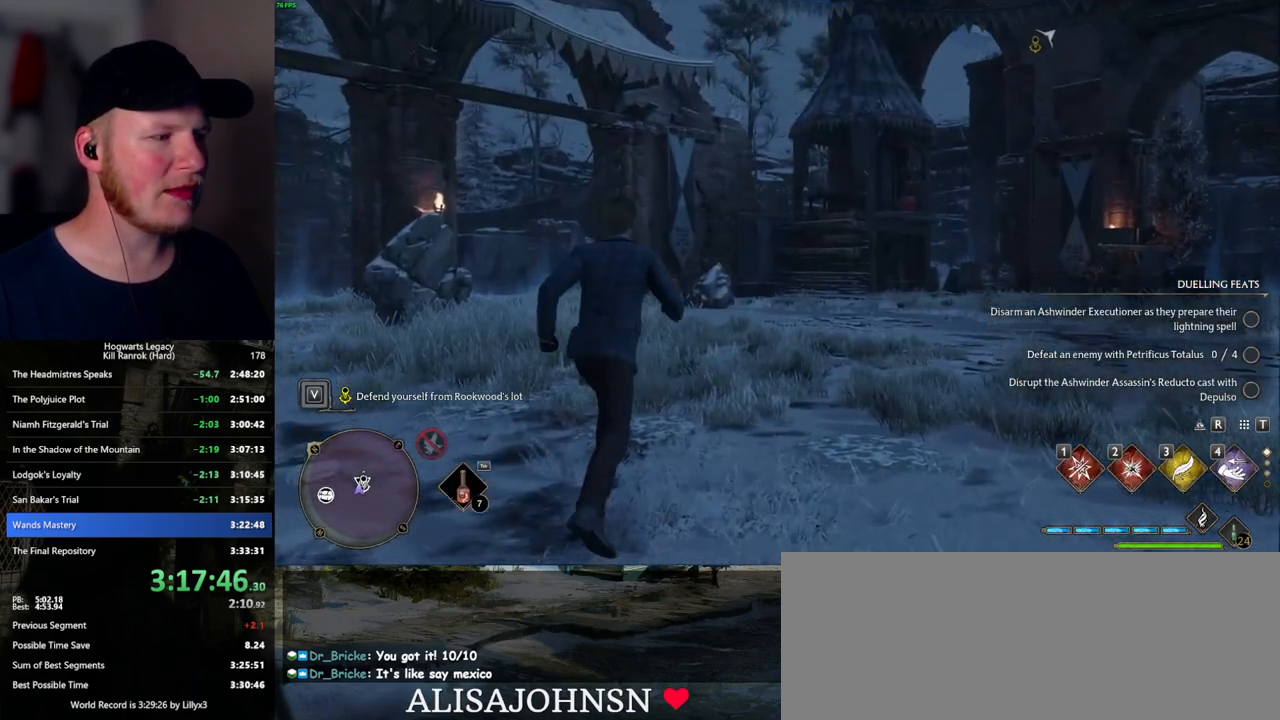
{"keys": ["w"], "mouse": [], "events": [[334, "d", "up"]]}
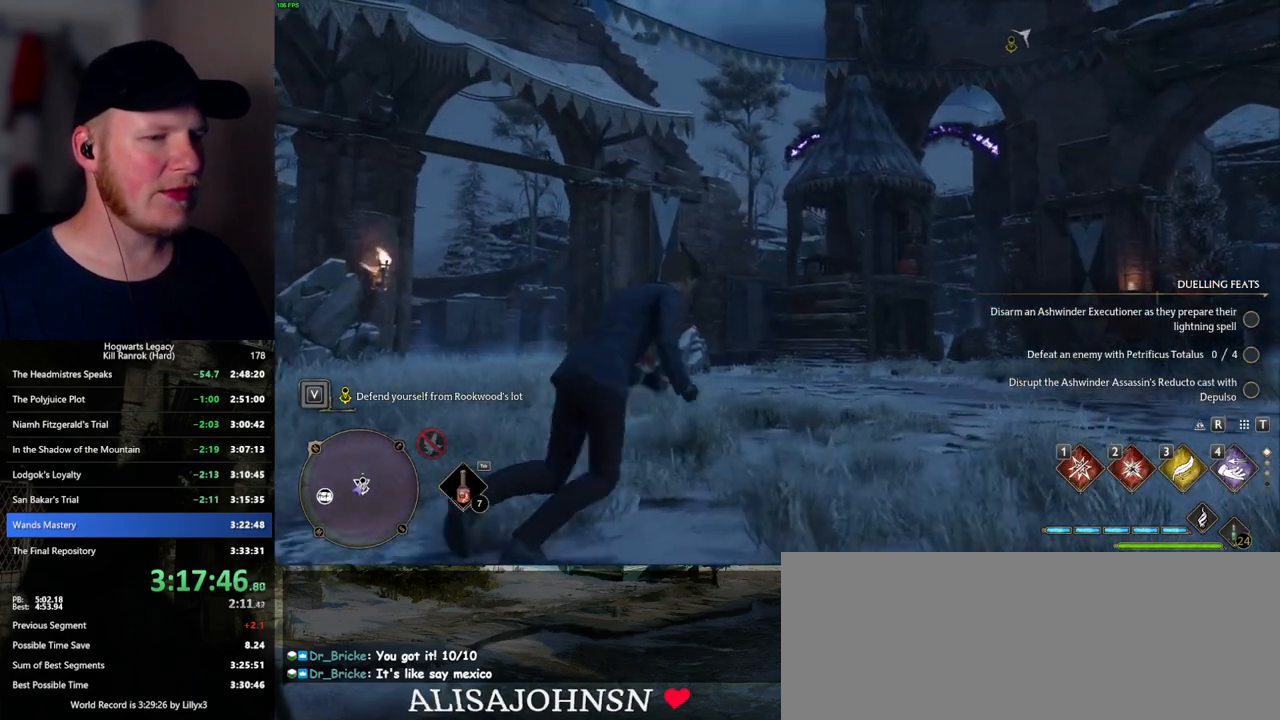
{"keys": ["w"], "mouse": [], "events": [[267, "d", "down"], [367, "d", "up"]]}
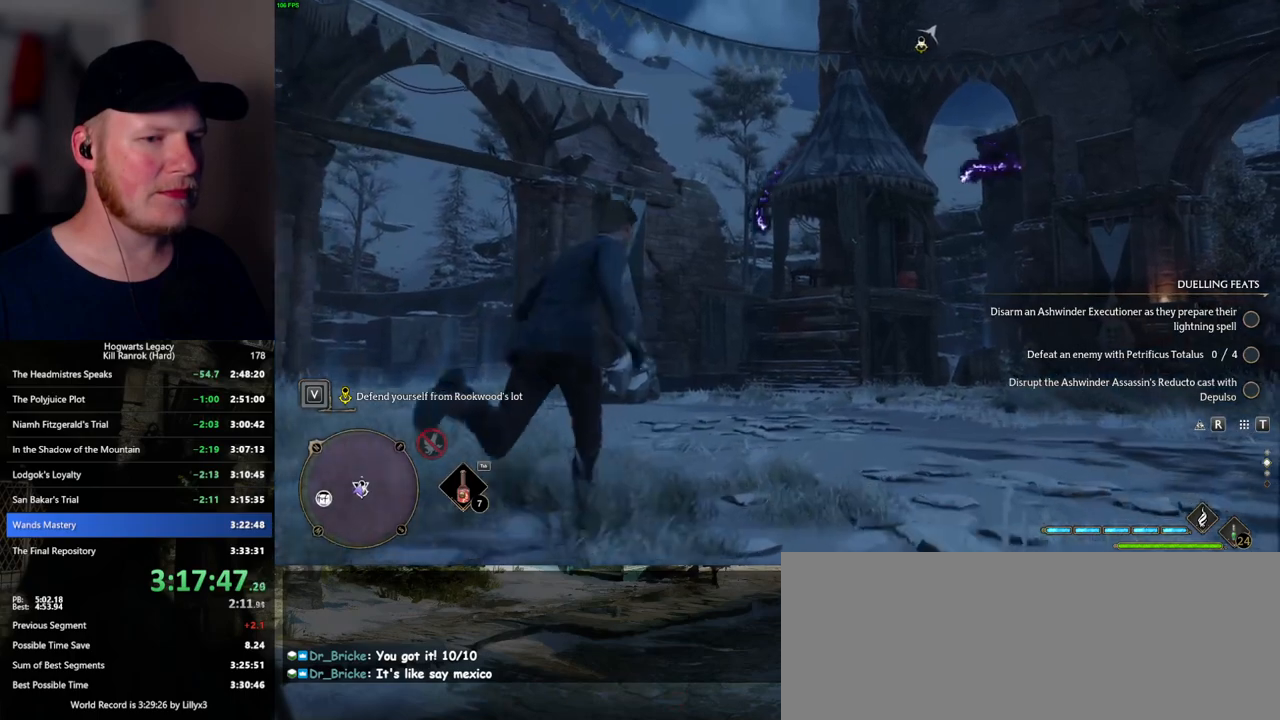
{"keys": ["w"], "mouse": [], "events": []}
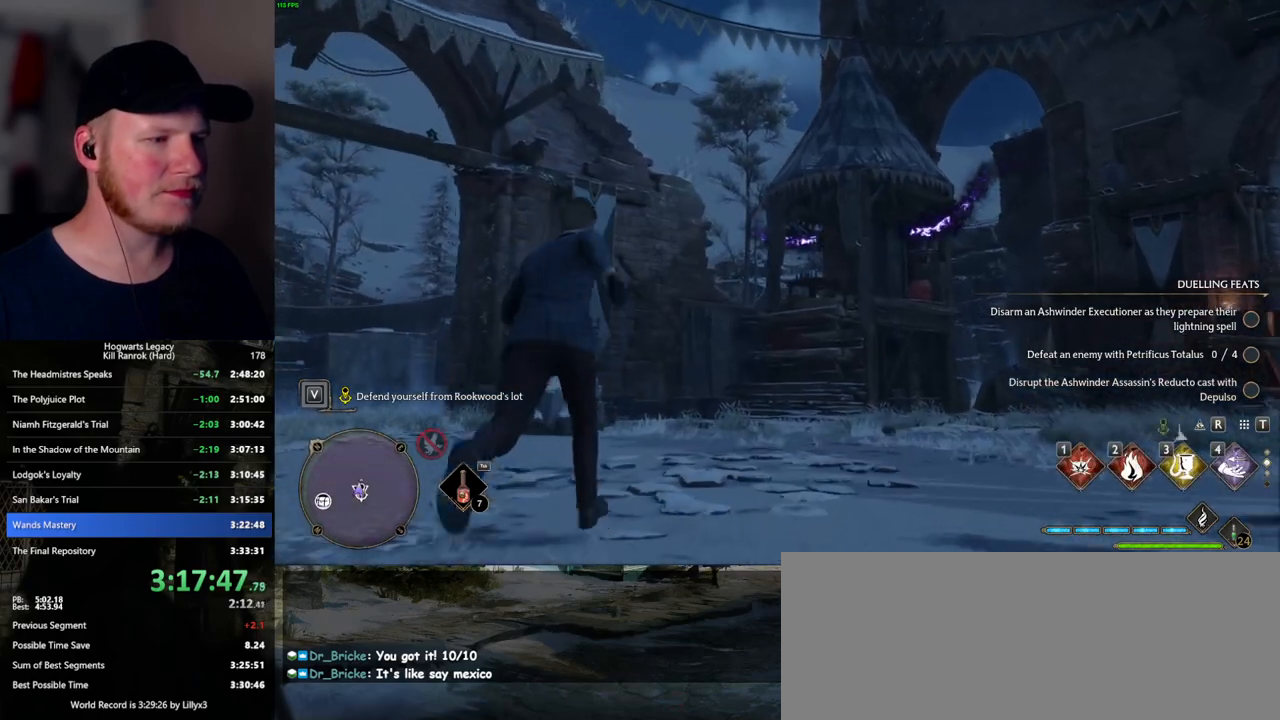
{"keys": ["w"], "mouse": [], "events": [[34, "w", "up"], [484, "w", "down"]]}
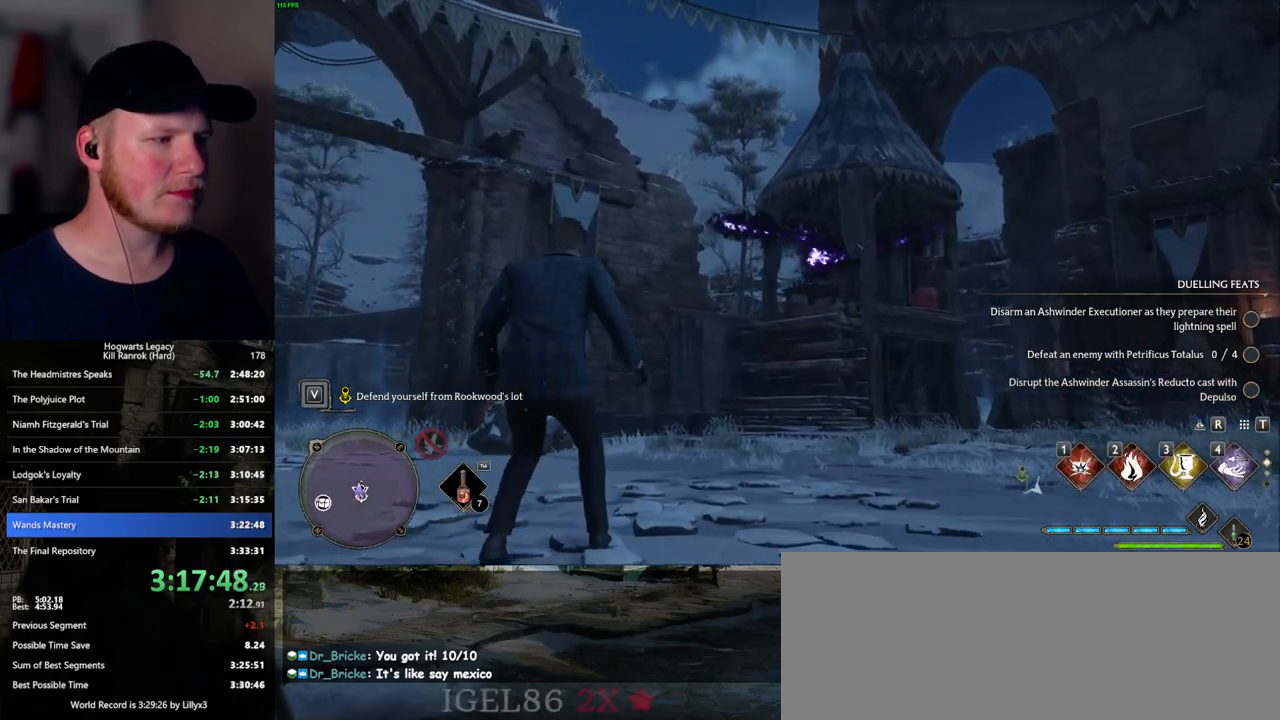
{"keys": [], "mouse": [], "events": [[34, "d", "down"], [300, "d", "up"], [317, "w", "up"]]}
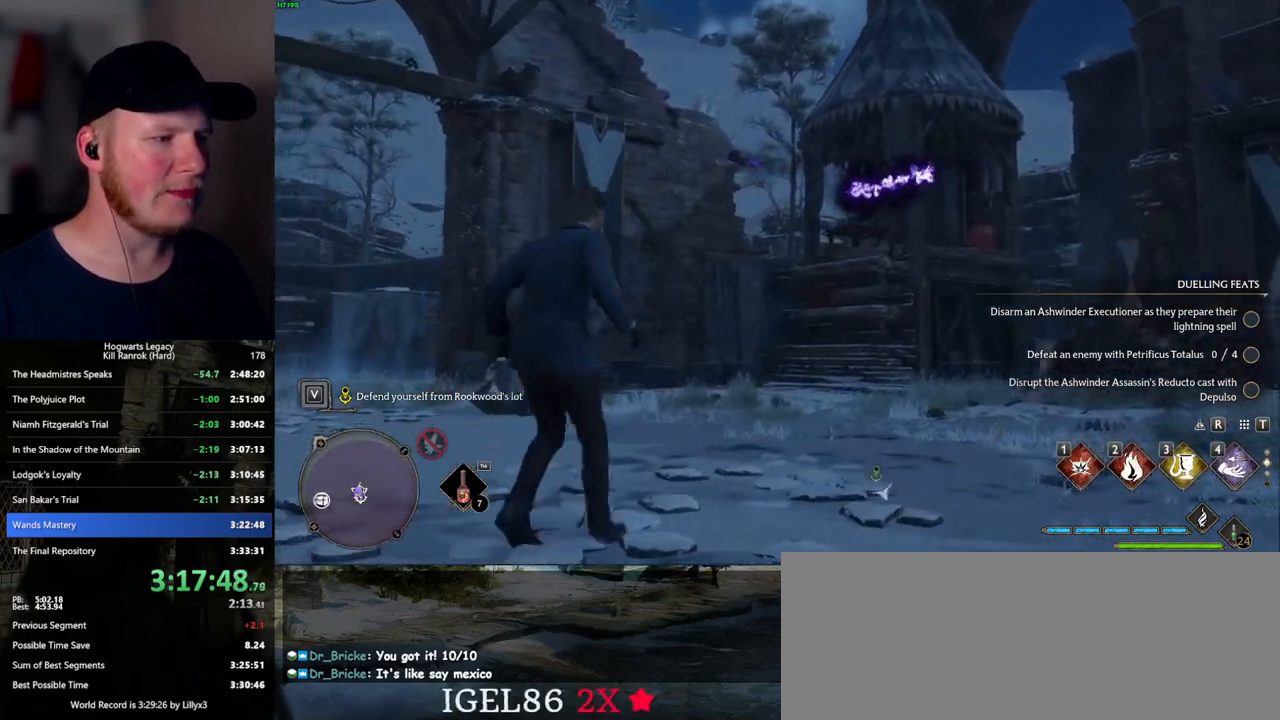
{"keys": [], "mouse": [], "events": []}
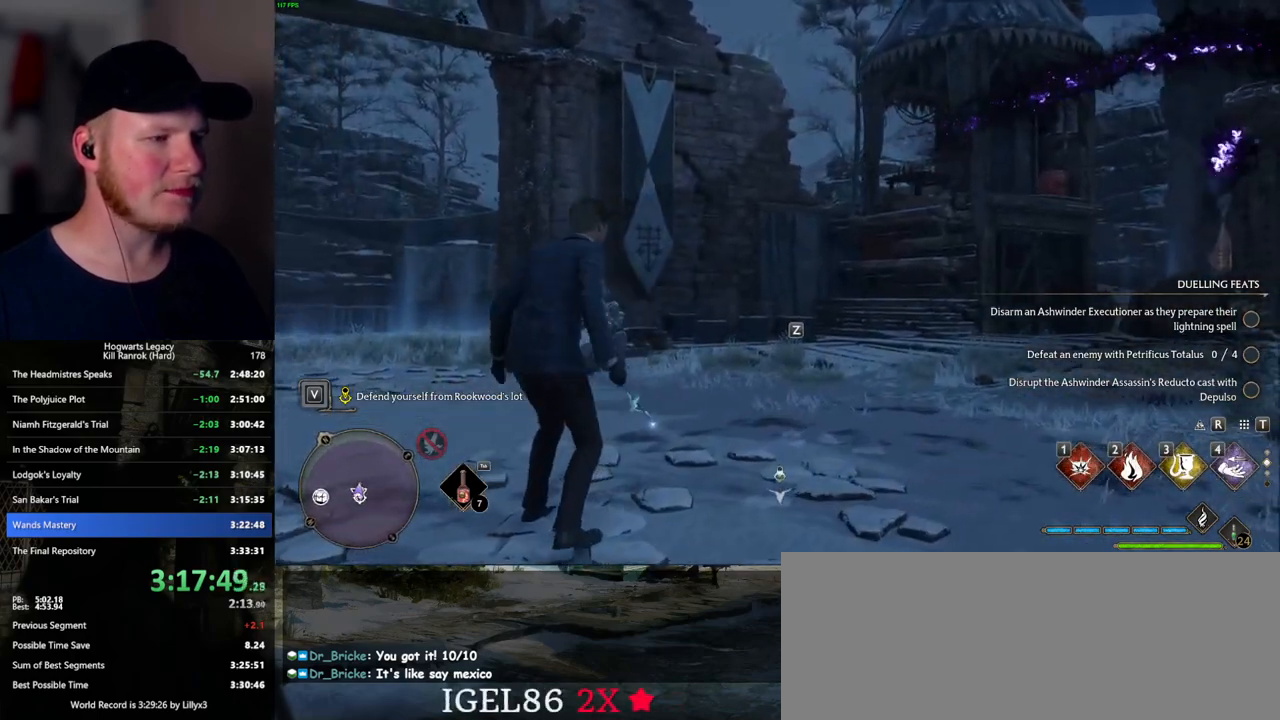
{"keys": [], "mouse": [], "events": []}
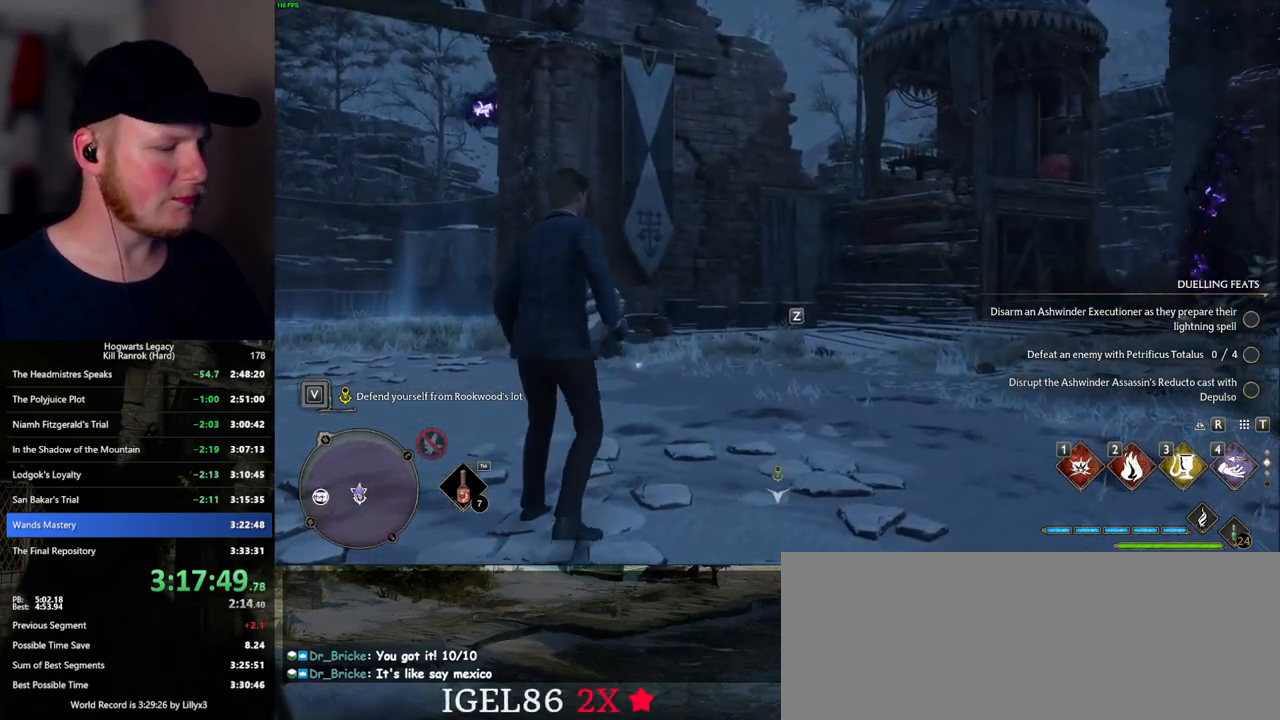
{"keys": [], "mouse": [], "events": []}
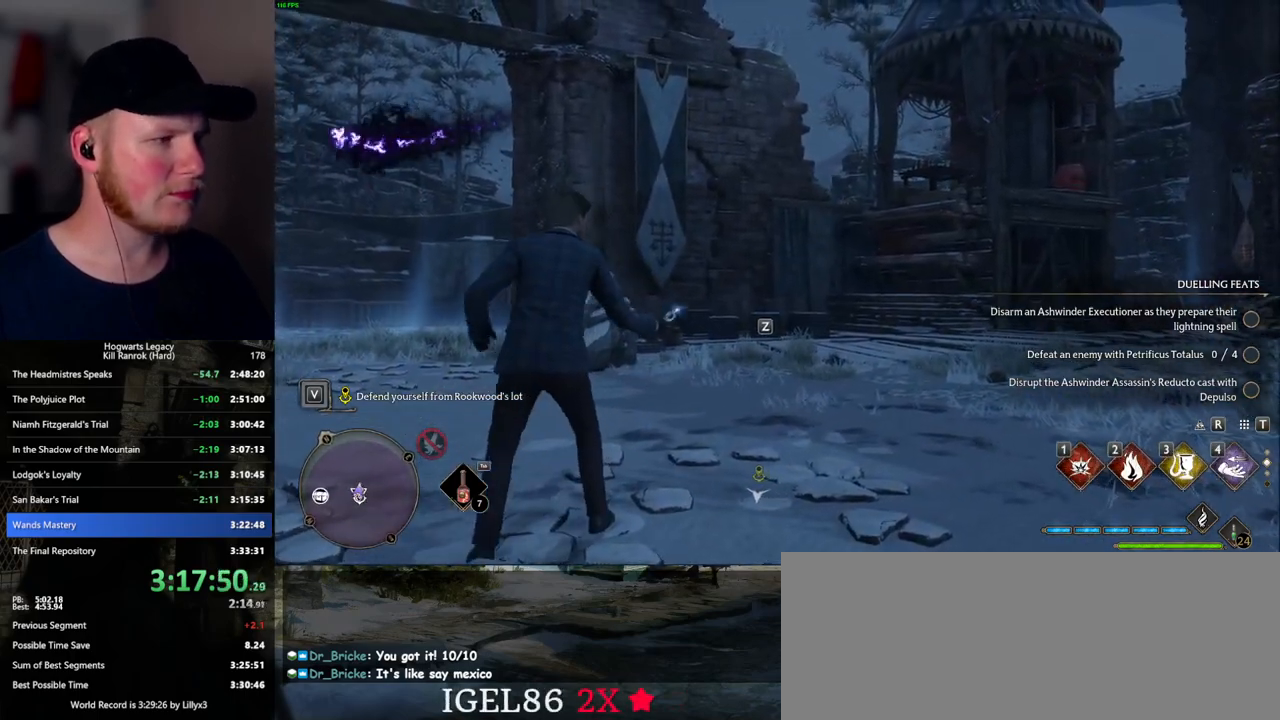
{"keys": [], "mouse": [], "events": []}
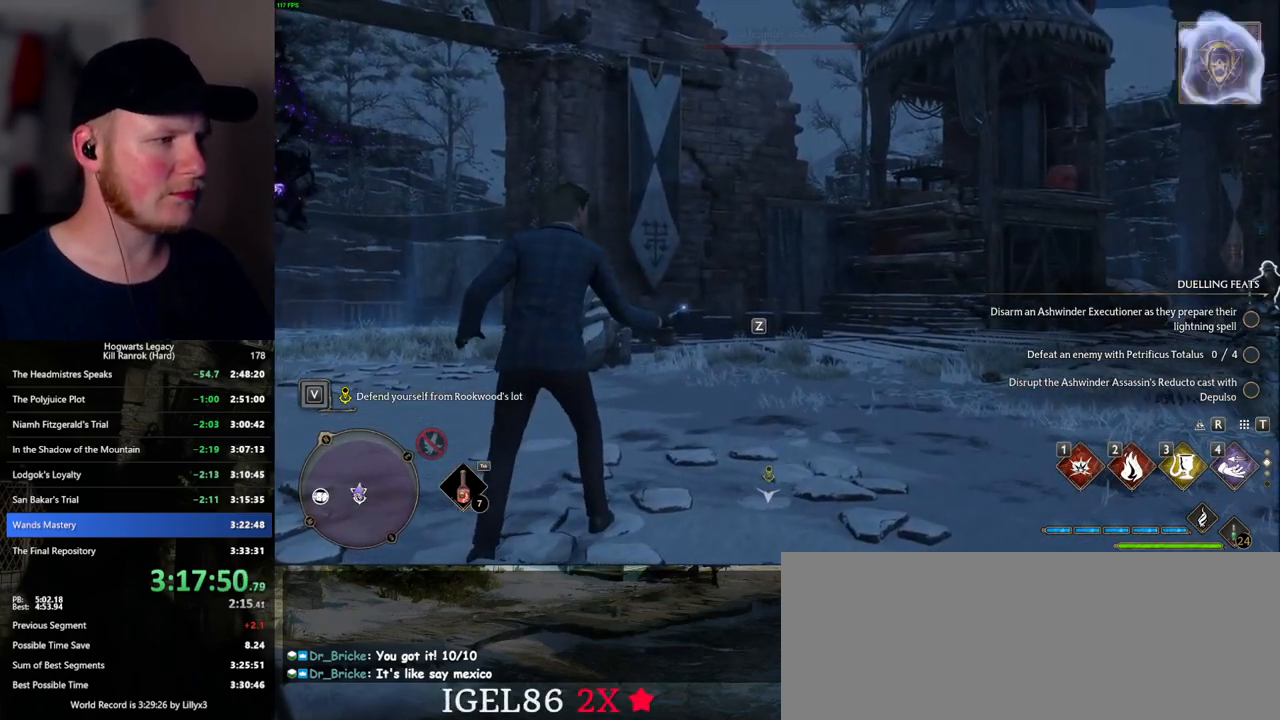
{"keys": [], "mouse": [], "events": []}
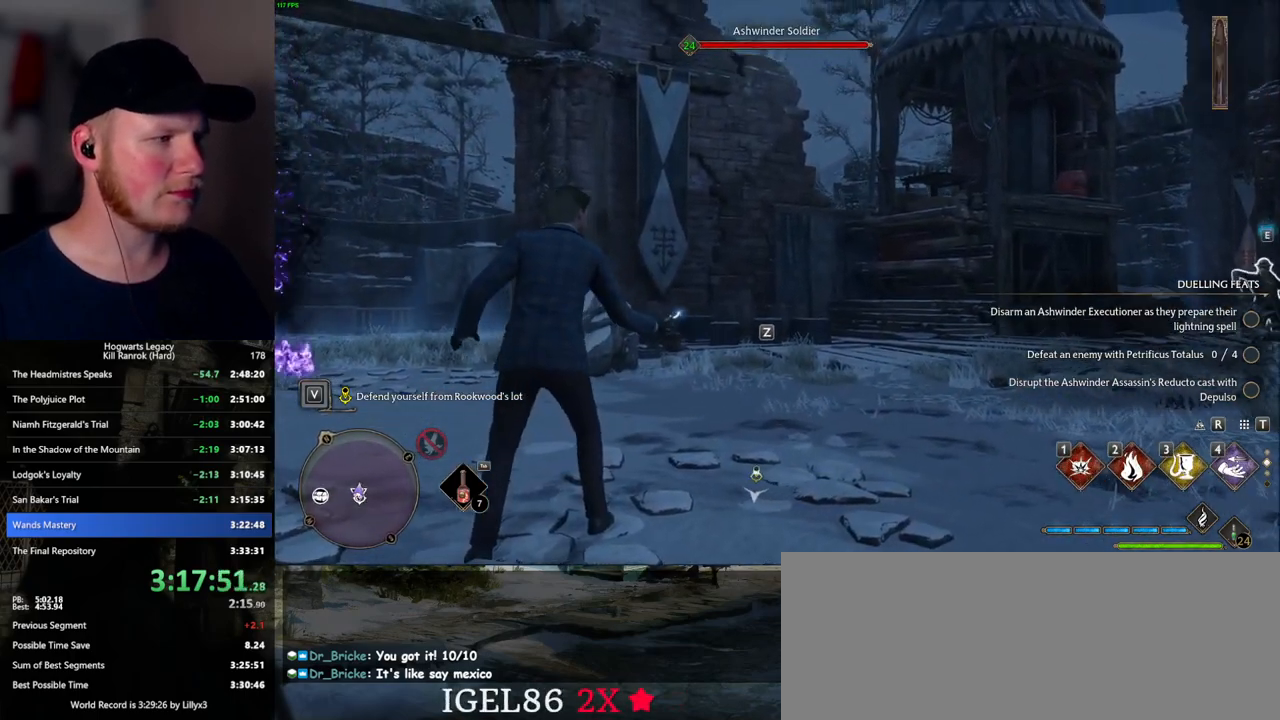
{"keys": [], "mouse": [], "events": []}
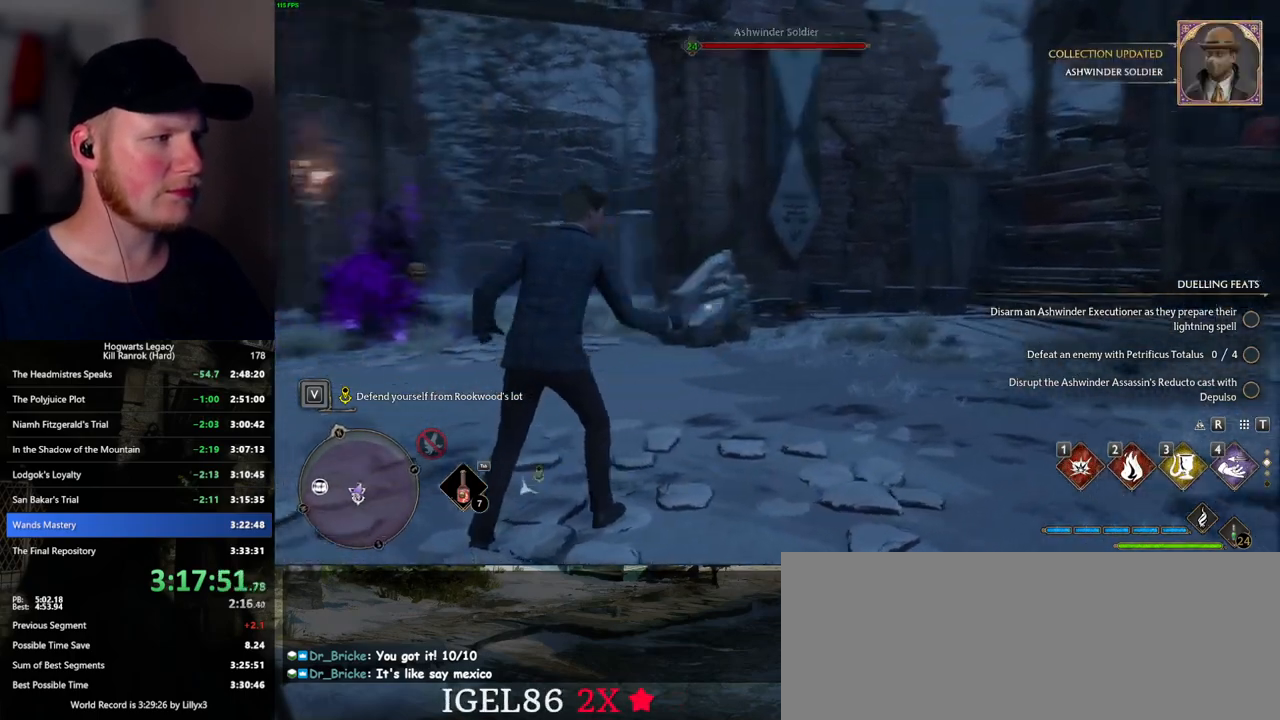
{"keys": ["3"], "mouse": [], "events": [[500, "3", "down"]]}
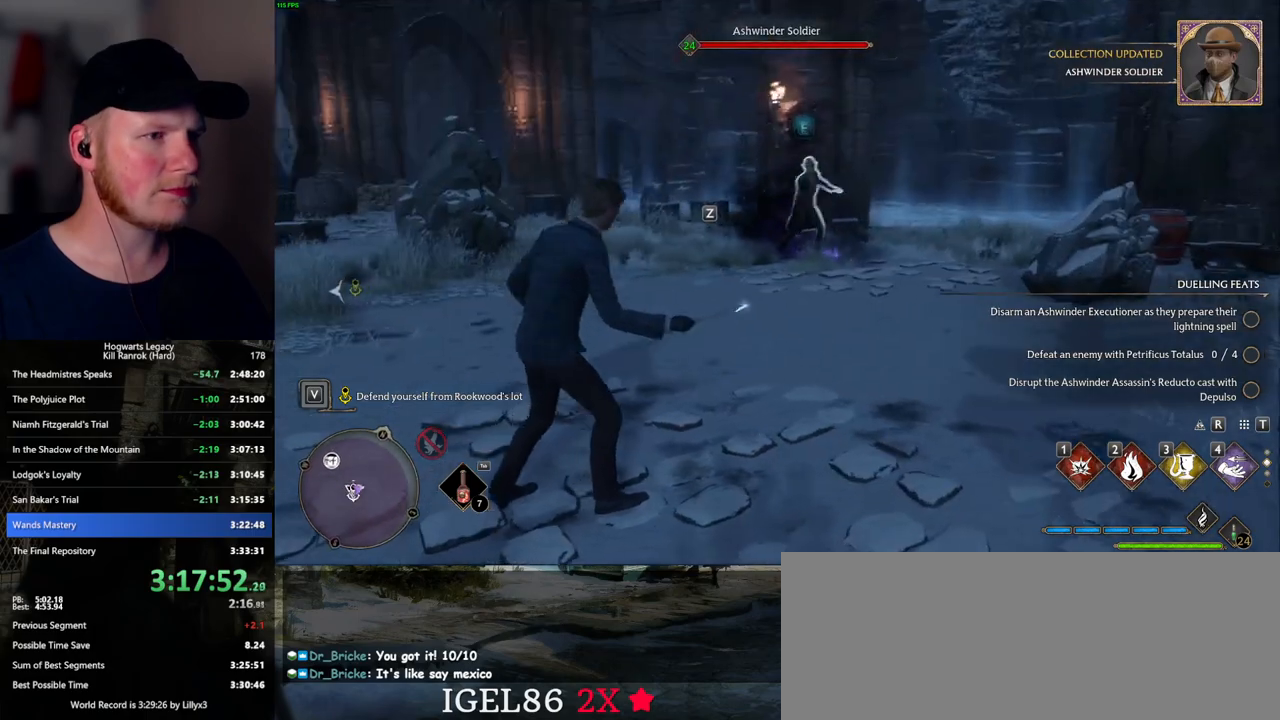
{"keys": [], "mouse": [], "events": [[117, "3", "up"]]}
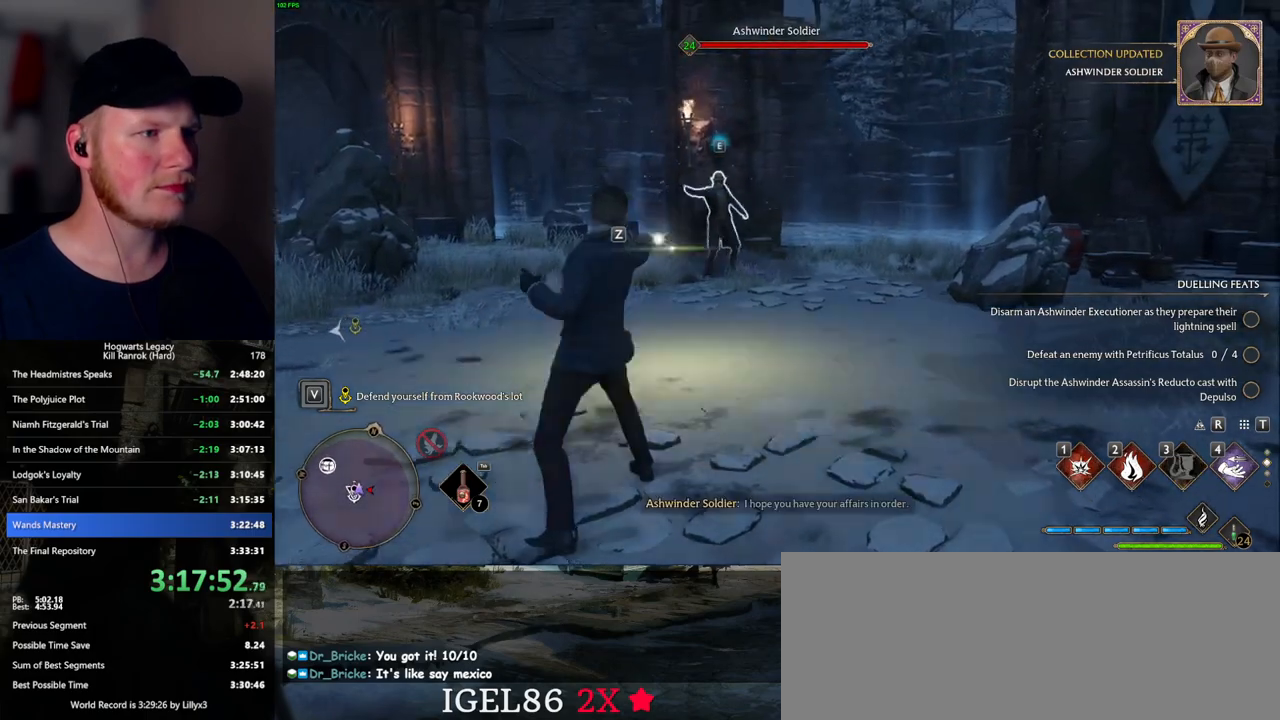
{"keys": [], "mouse": [], "events": [[300, "z", "down"], [417, "z", "up"]]}
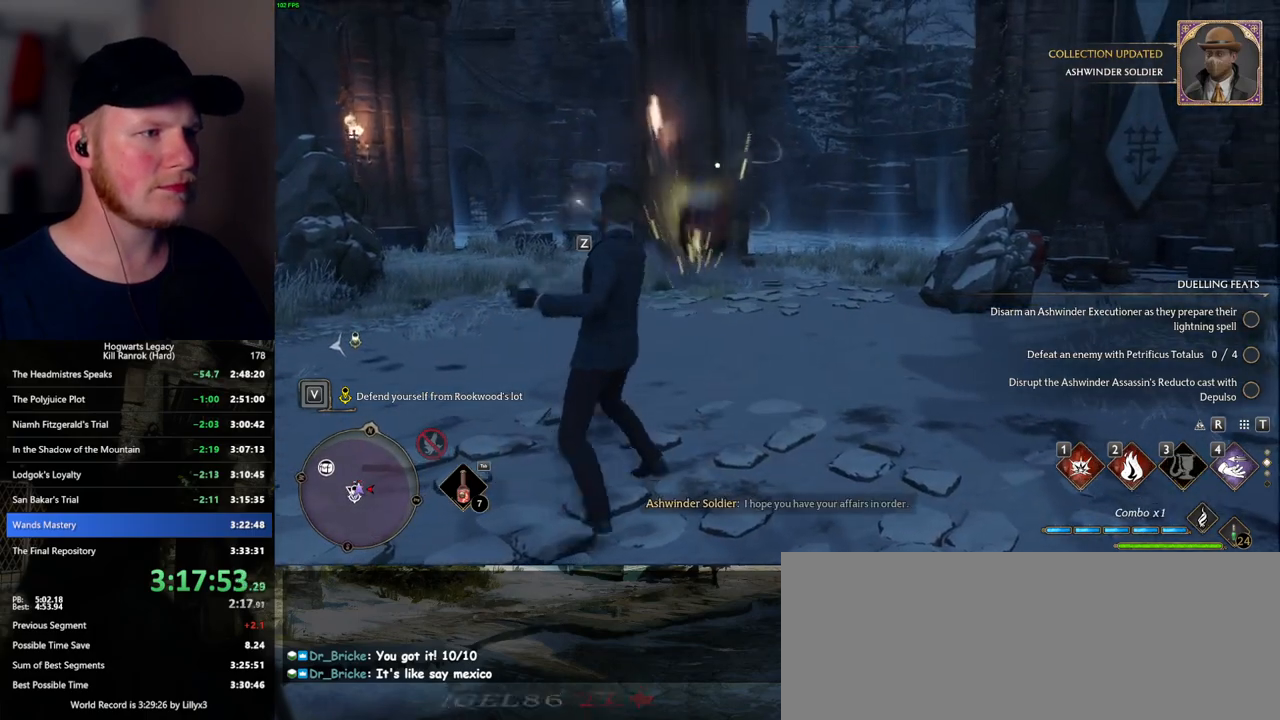
{"keys": [], "mouse": [], "events": []}
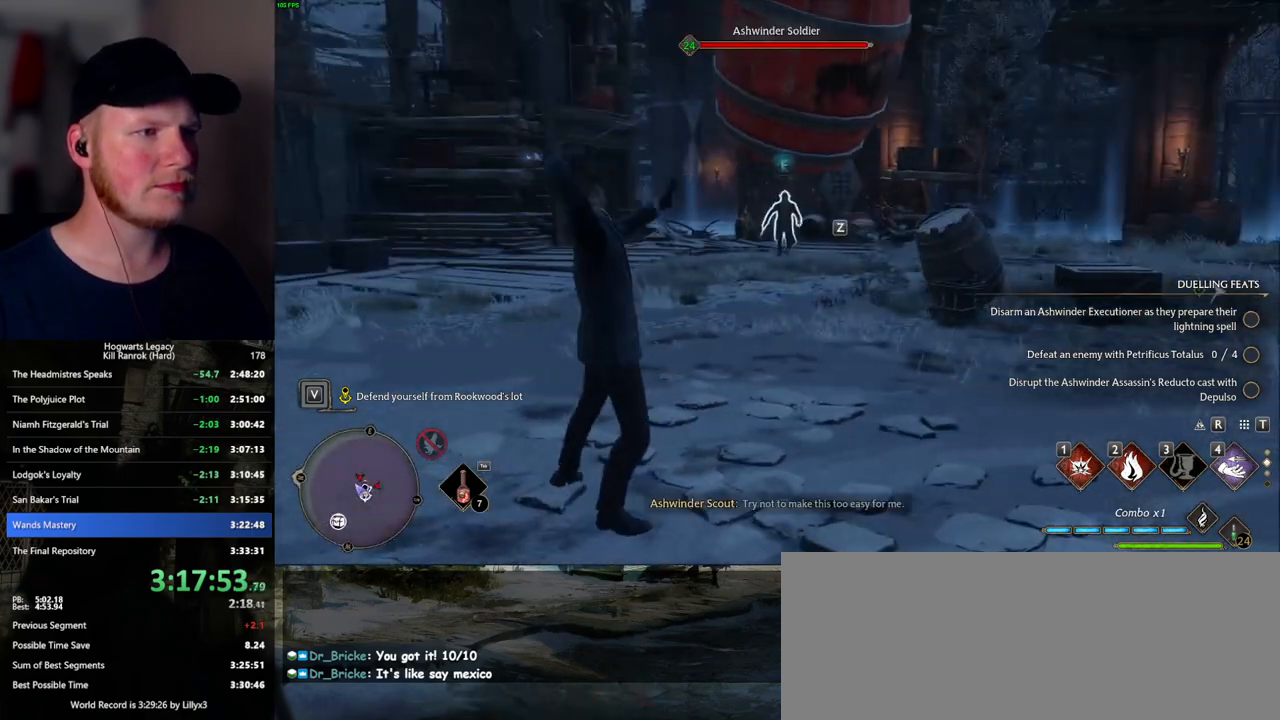
{"keys": ["w"], "mouse": [], "events": [[50, "w", "down"]]}
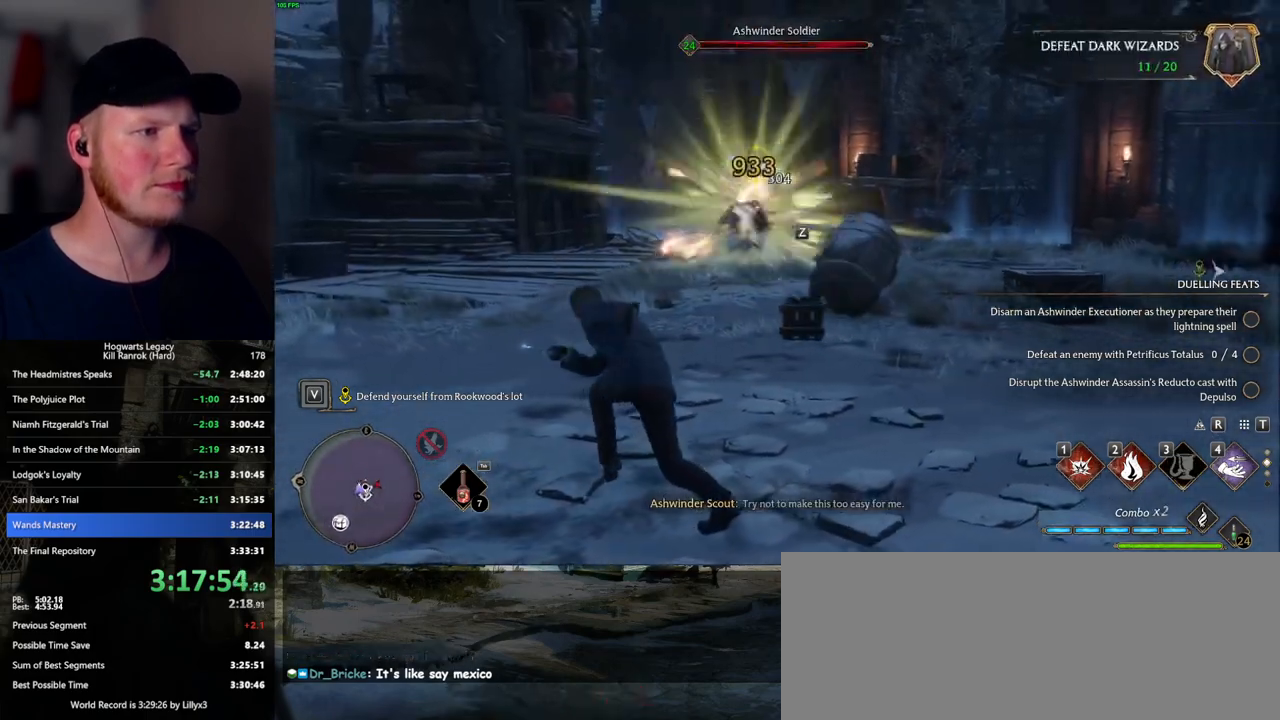
{"keys": ["w"], "mouse": [], "events": [[350, "tab", "down"], [450, "tab", "up"]]}
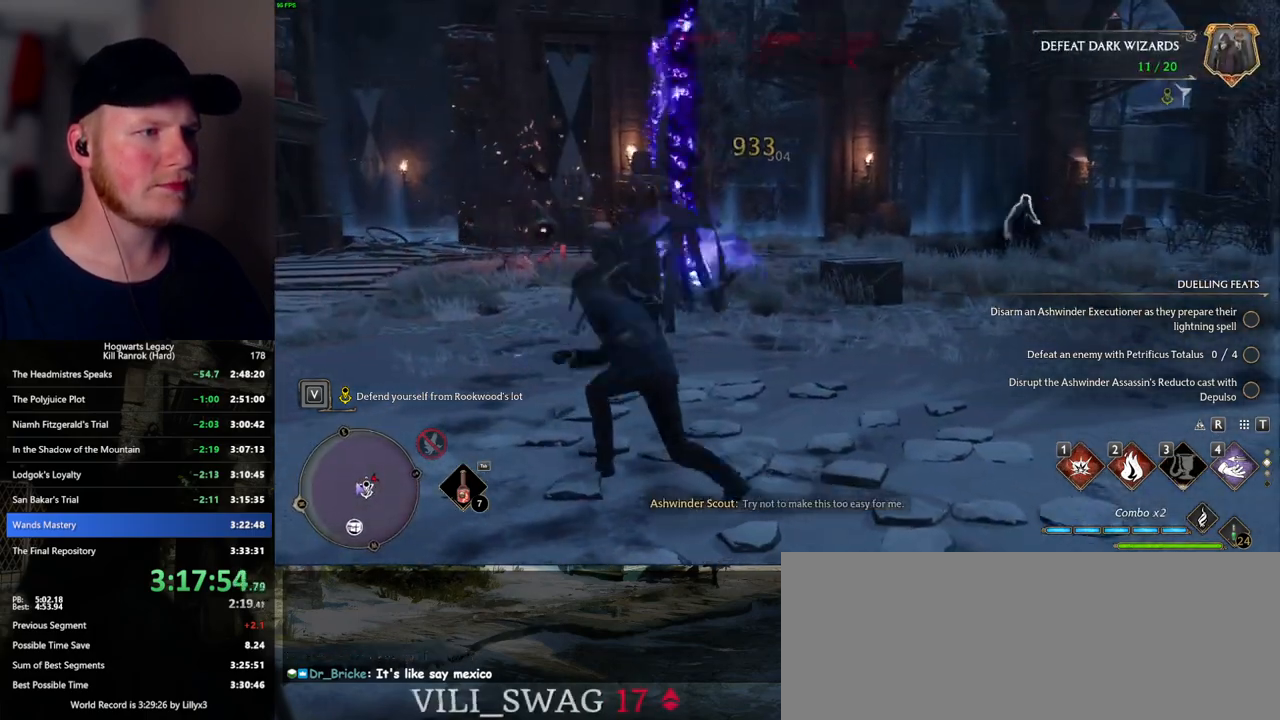
{"keys": ["w"], "mouse": [], "events": []}
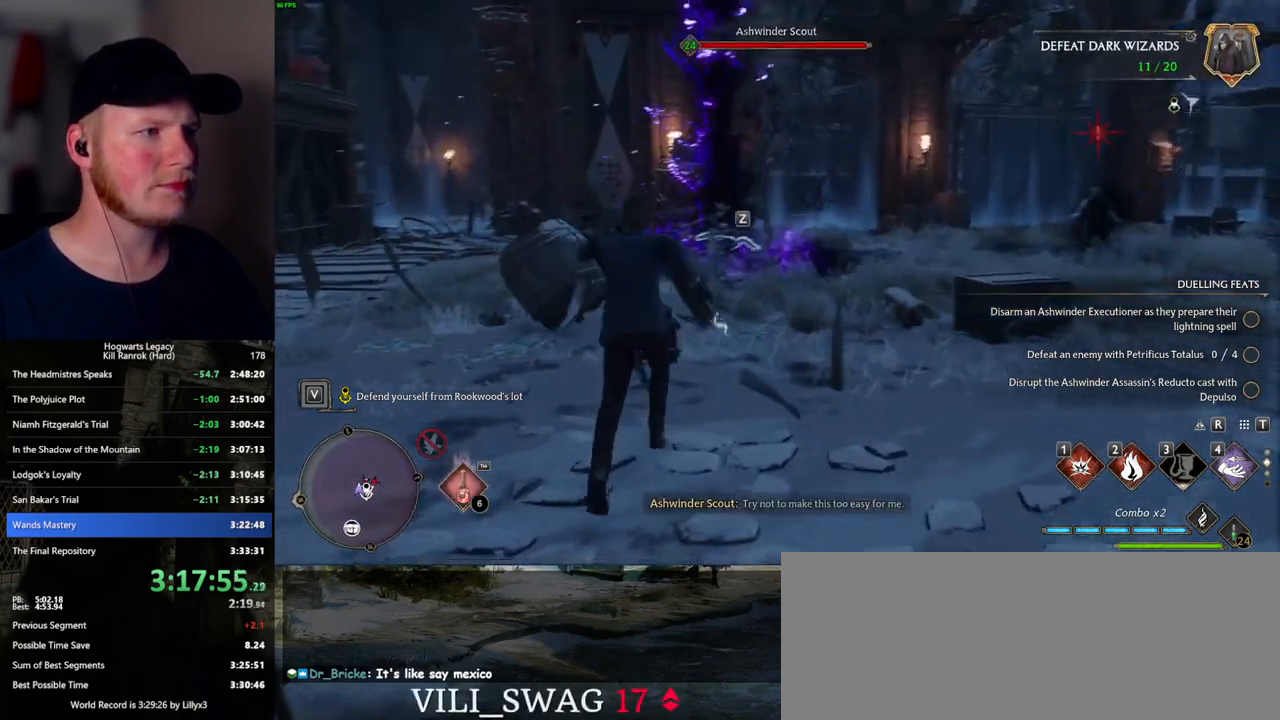
{"keys": [], "mouse": [], "events": [[67, "z", "down"], [134, "z", "up"], [484, "w", "up"]]}
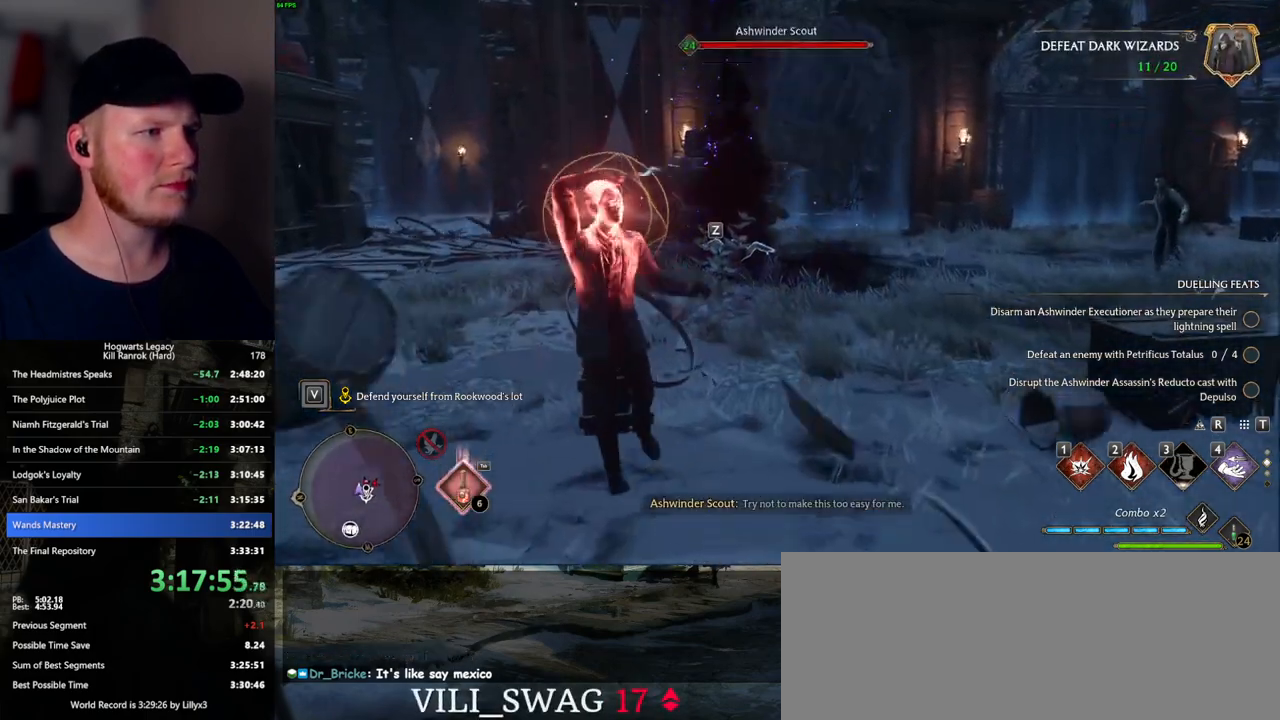
{"keys": ["w"], "mouse": [], "events": [[217, "w", "down"]]}